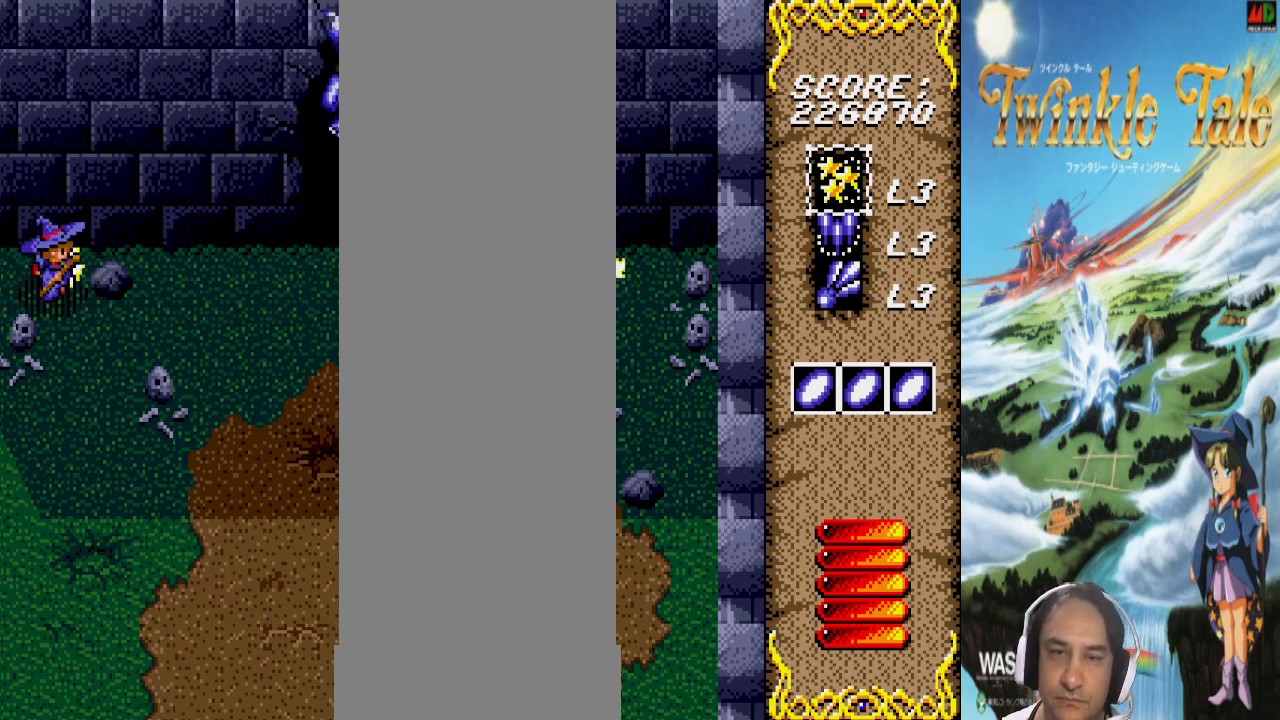
Gameplay with a controller (PlayStation layout); each line is a JSON object with the inputs held at the frame after it (dt_ms = milliseconds from this image to that frame). "events" lists button and stick changes between this image and that frame as [ms after this image, input, new state], when the widget could be followed in between. Not read: CIRCLE CROSS L1 L2 L3 R1 R2 R3.
{"dt_ms": 1000, "buttons": [], "events": [[733, "SELECT", "down"], [767, "SELECT", "up"]]}
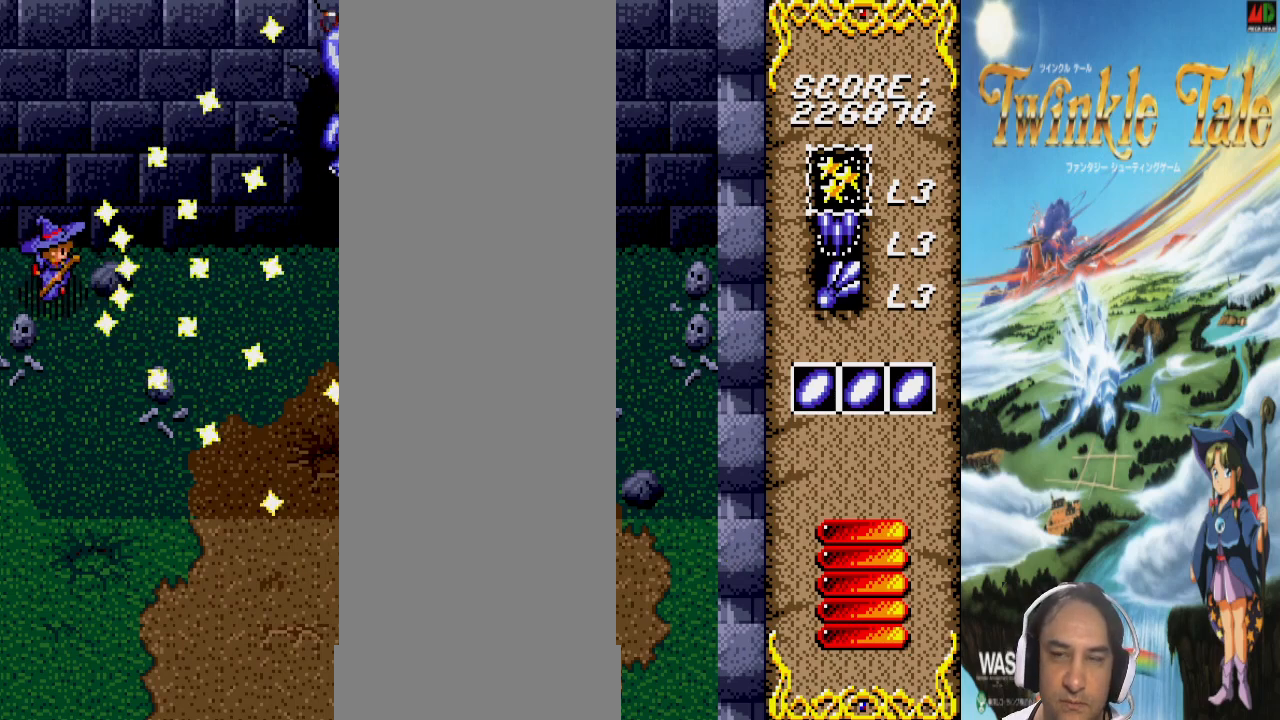
{"dt_ms": 500, "buttons": [], "events": [[467, "SELECT", "down"], [500, "SELECT", "up"]]}
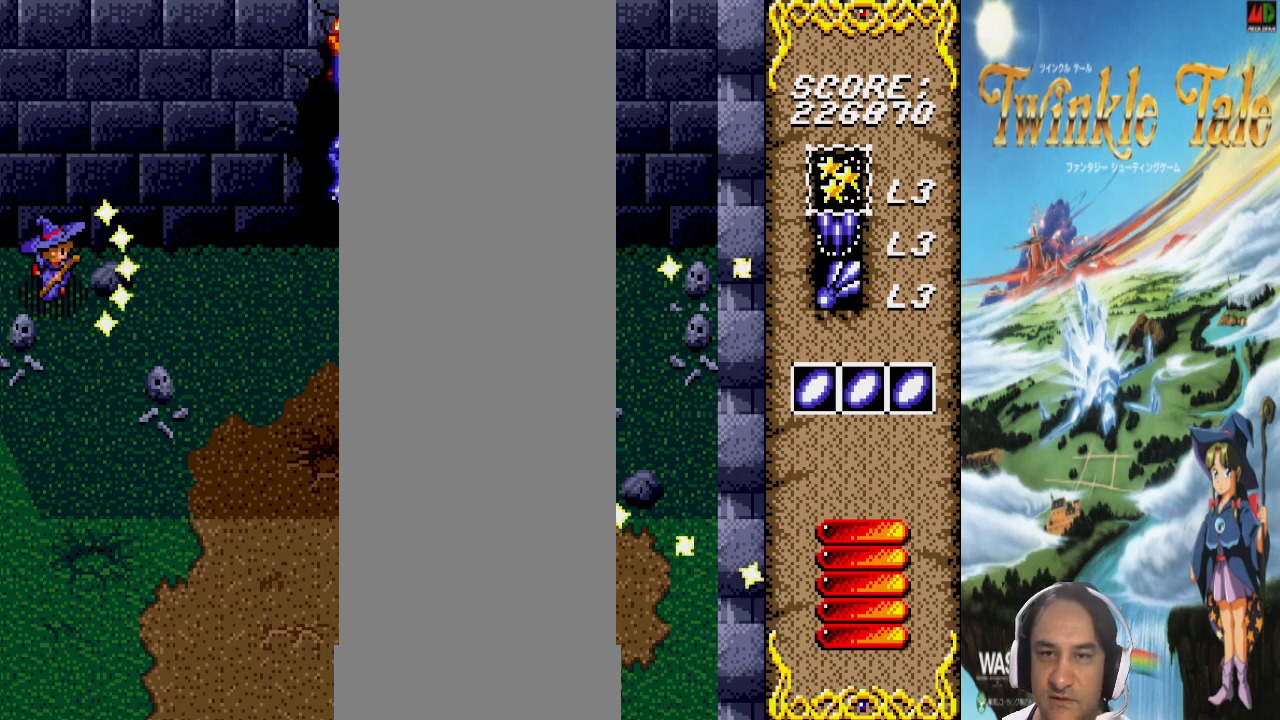
{"dt_ms": 500, "buttons": [], "events": [[467, "SELECT", "down"], [500, "SELECT", "up"]]}
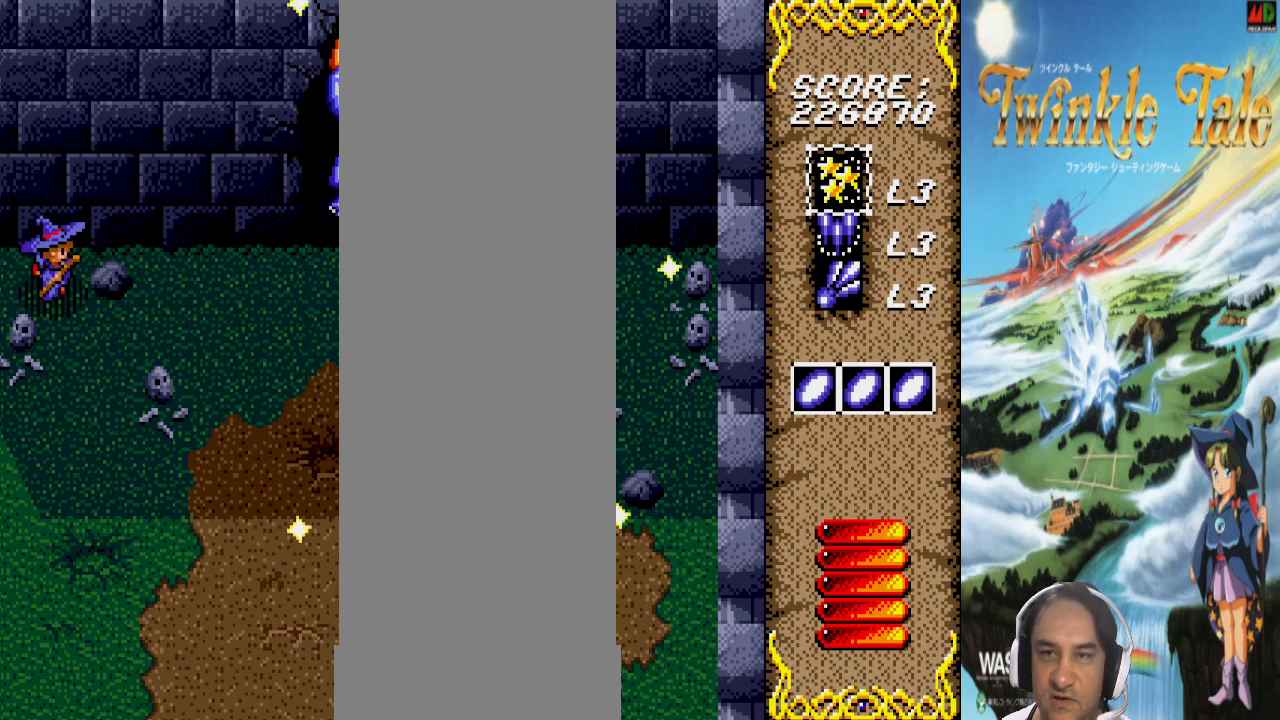
{"dt_ms": 500, "buttons": [], "events": []}
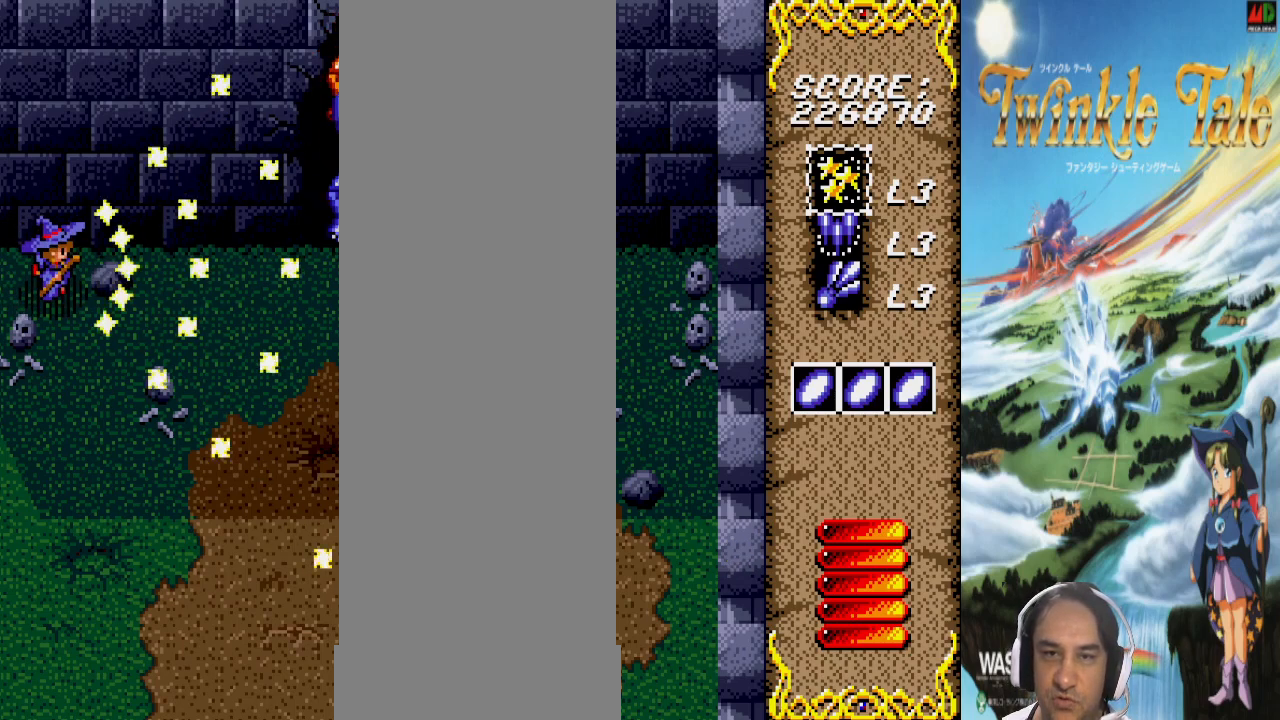
{"dt_ms": 500, "buttons": [], "events": [[467, "SELECT", "down"], [500, "SELECT", "up"]]}